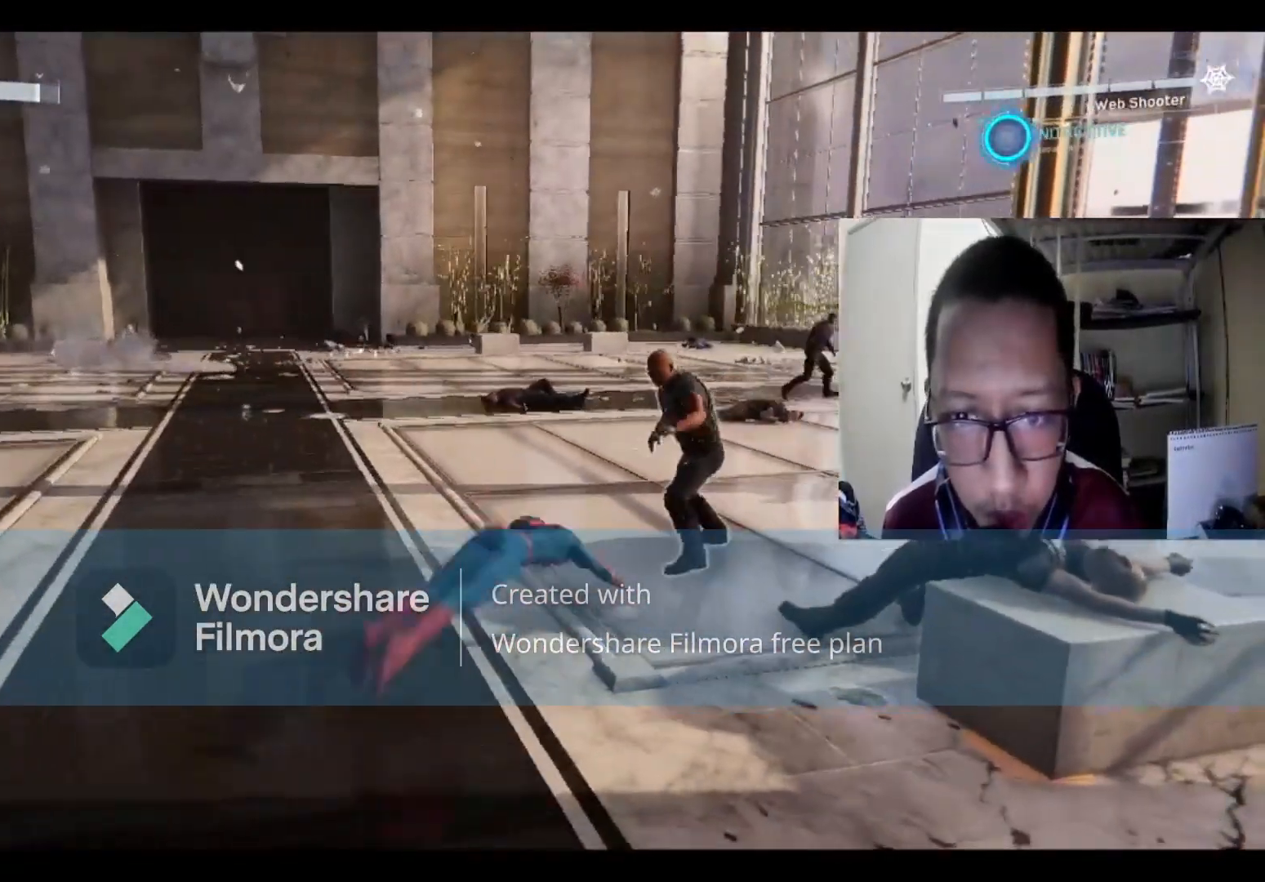
Gameplay with a controller (Xbox layout); each line is a JSON object with the inputs held at the frame after it. "events" lists button and stick changes between this image and that frame as [ms after this image, input, new state], when the widget could be followed in between.
{"buttons": [], "left_stick": "up", "right_stick": "center", "events": [[100, "X", "up"], [200, "X", "down"], [200, "left_stick", "up"], [300, "X", "up"], [400, "X", "down"], [500, "X", "up"]]}
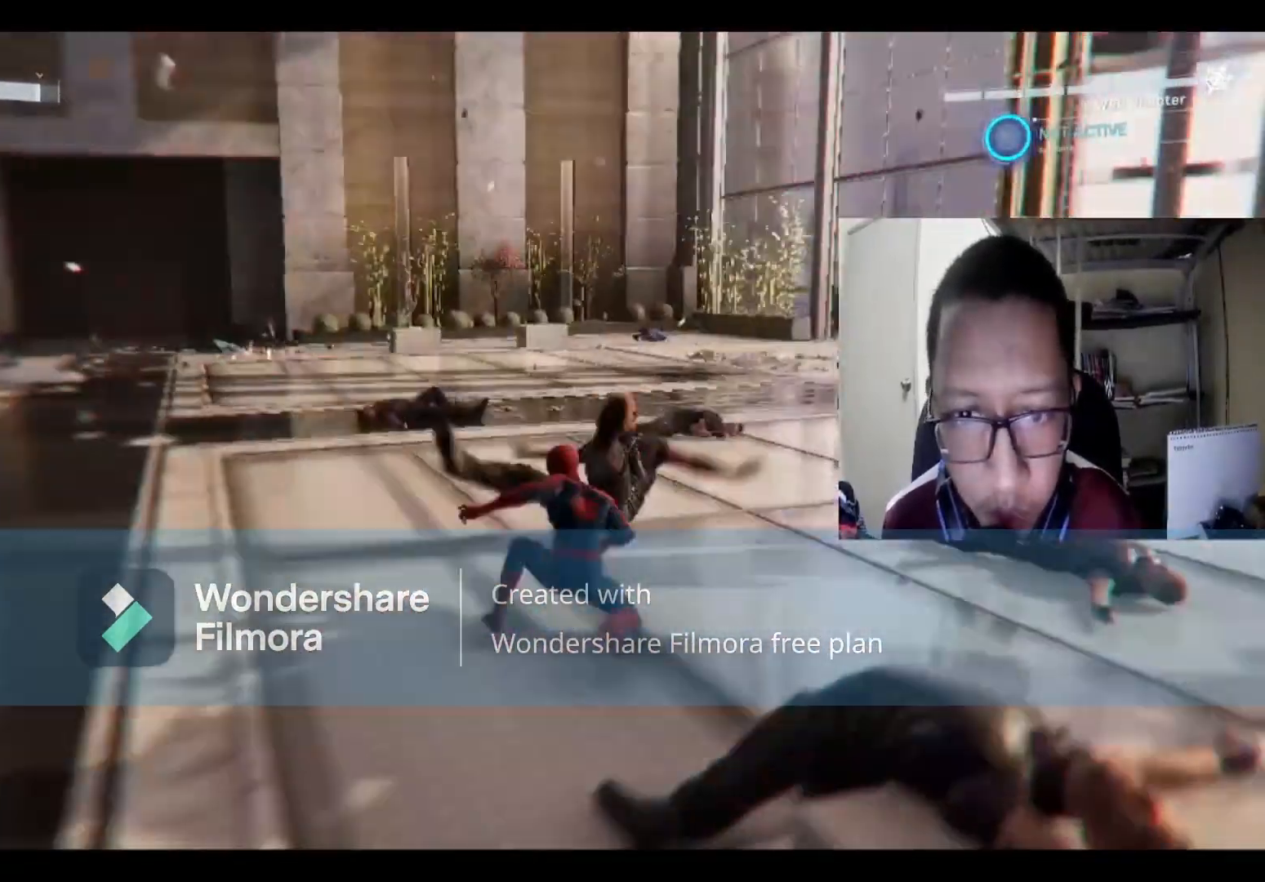
{"buttons": [], "left_stick": "left", "right_stick": "center", "events": [[34, "left_stick", "center"], [200, "left_stick", "left"], [301, "B", "down"], [467, "B", "up"]]}
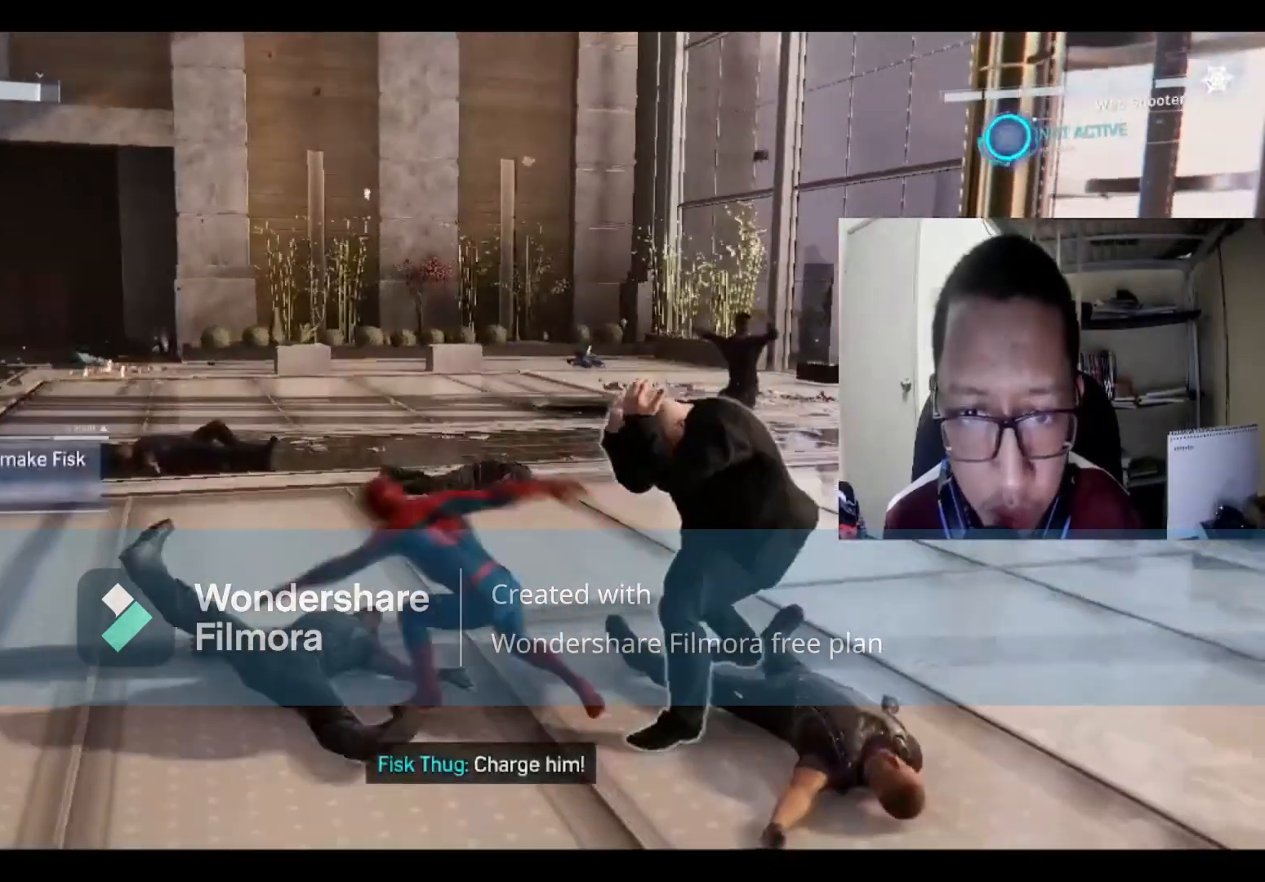
{"buttons": [], "left_stick": "left", "right_stick": "center", "events": [[66, "B", "down"], [200, "B", "up"], [333, "B", "down"], [434, "B", "up"]]}
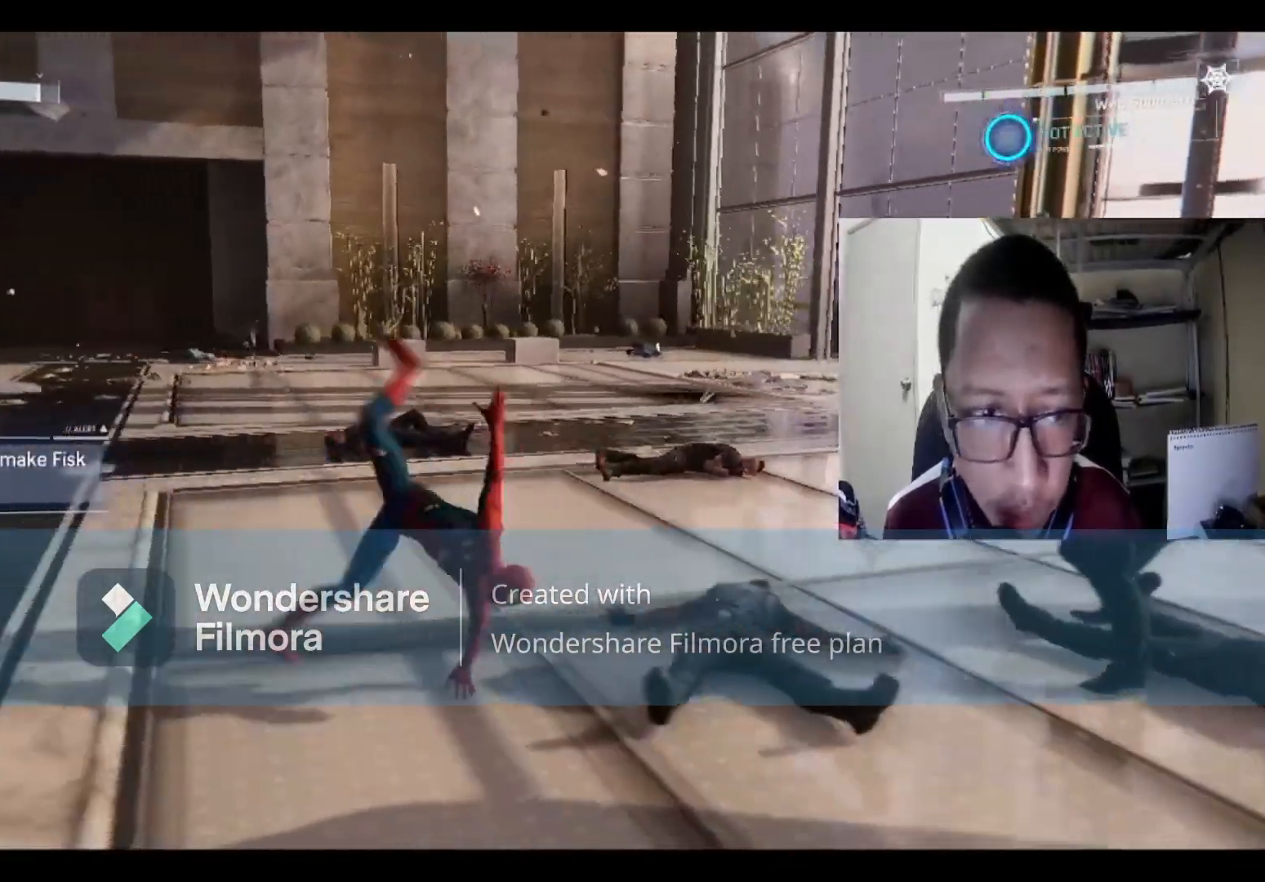
{"buttons": ["B"], "left_stick": "left", "right_stick": "center", "events": [[134, "B", "down"], [301, "B", "up"], [501, "B", "down"]]}
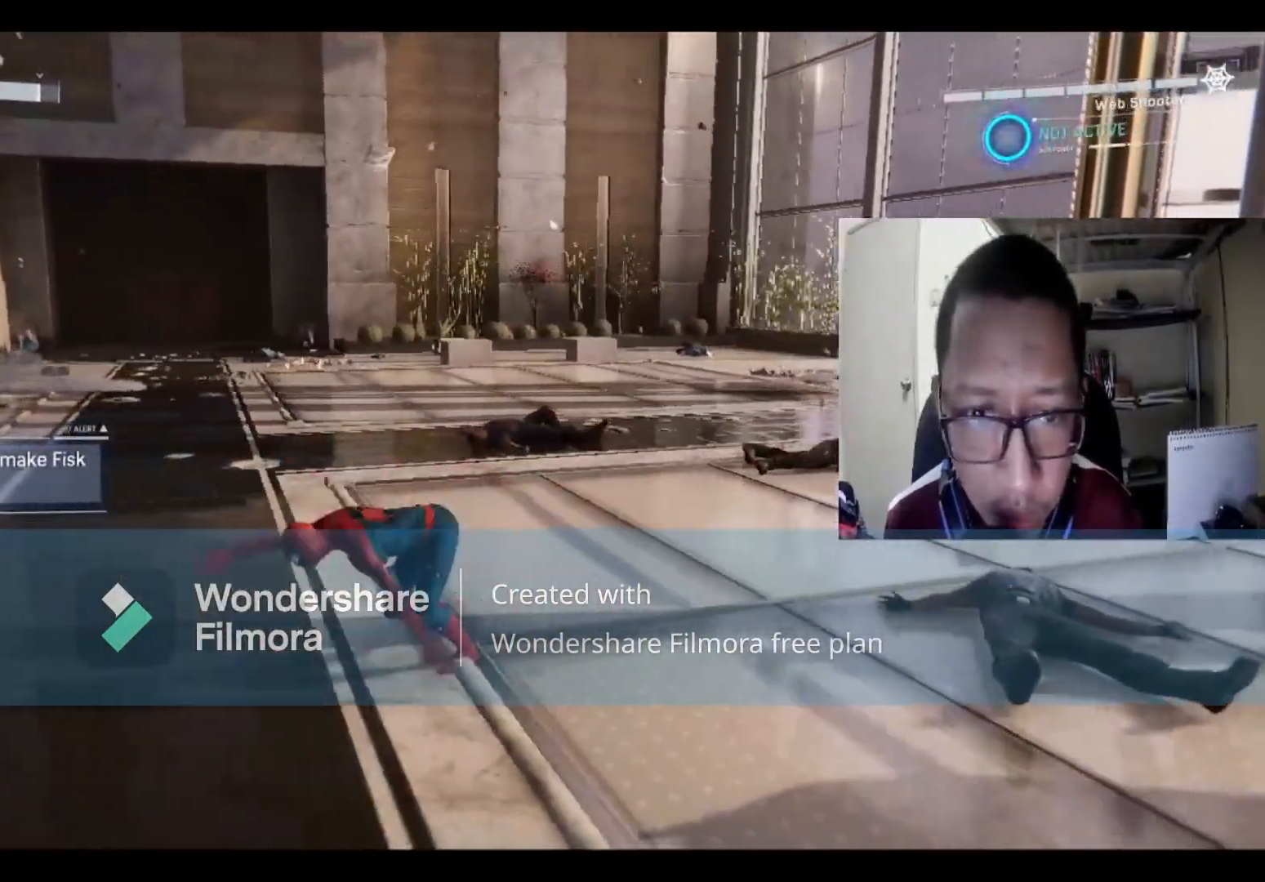
{"buttons": [], "left_stick": "left", "right_stick": "center", "events": [[167, "B", "up"]]}
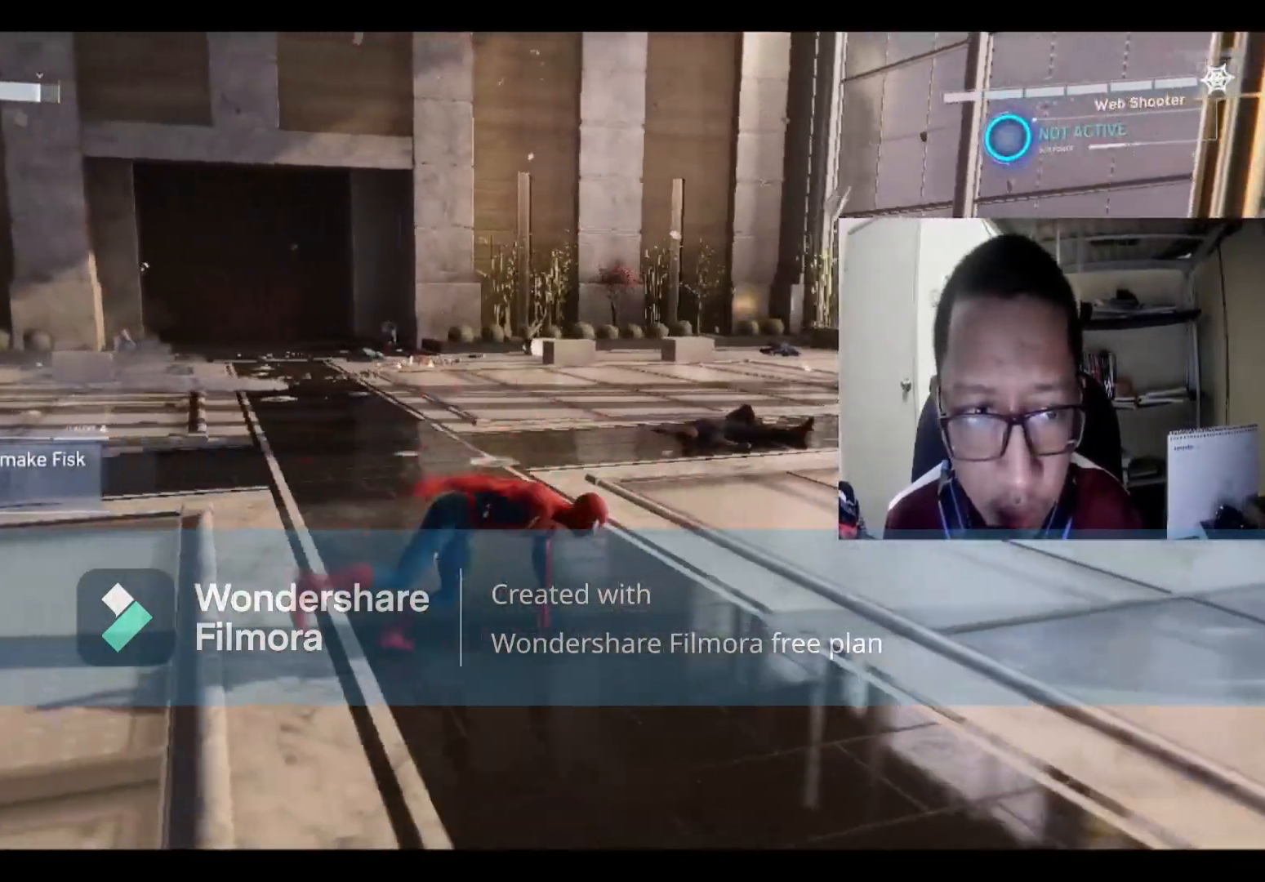
{"buttons": [], "left_stick": "down-left", "right_stick": "right", "events": [[134, "right_stick", "right"], [467, "left_stick", "down-left"]]}
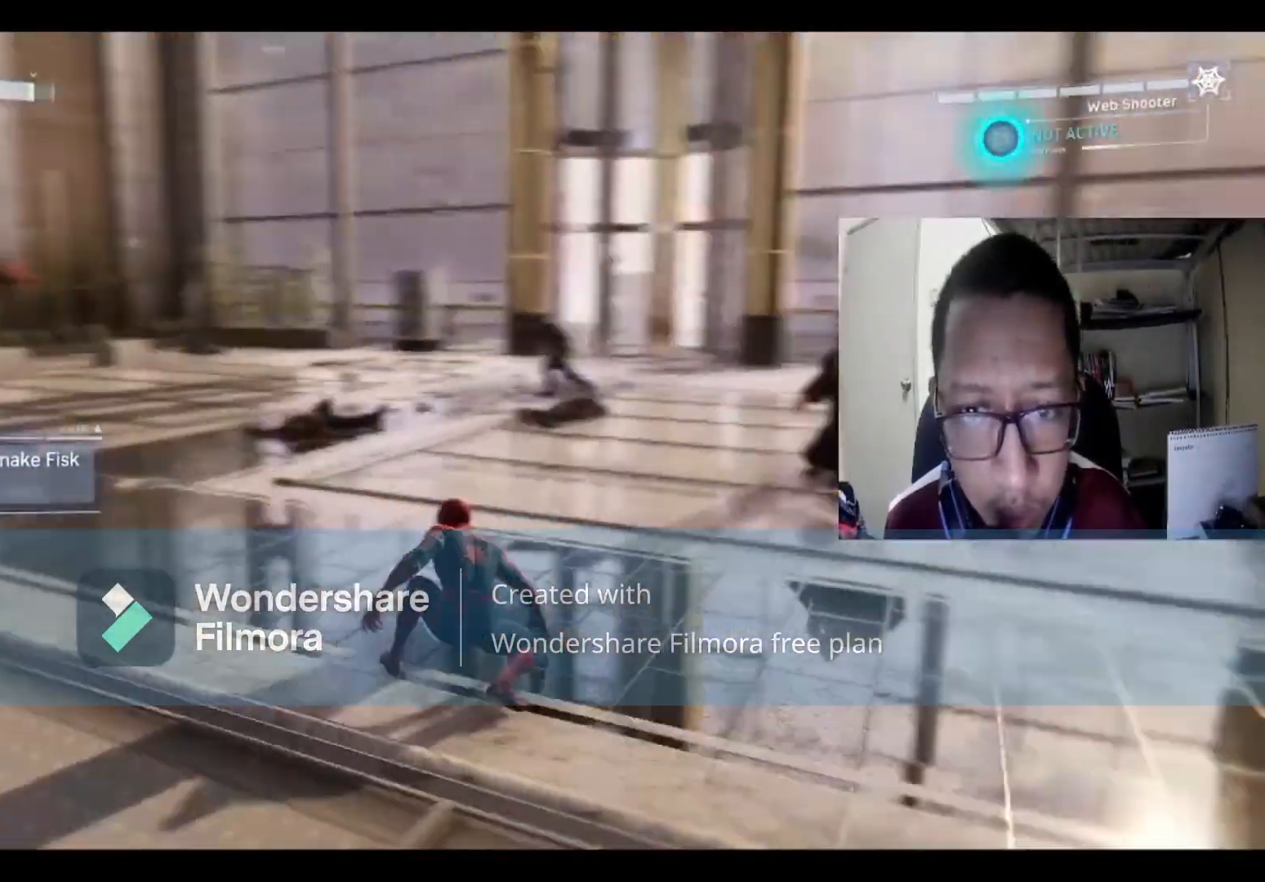
{"buttons": [], "left_stick": "down-right", "right_stick": "center", "events": [[100, "left_stick", "down"], [300, "right_stick", "center"], [500, "left_stick", "down-right"]]}
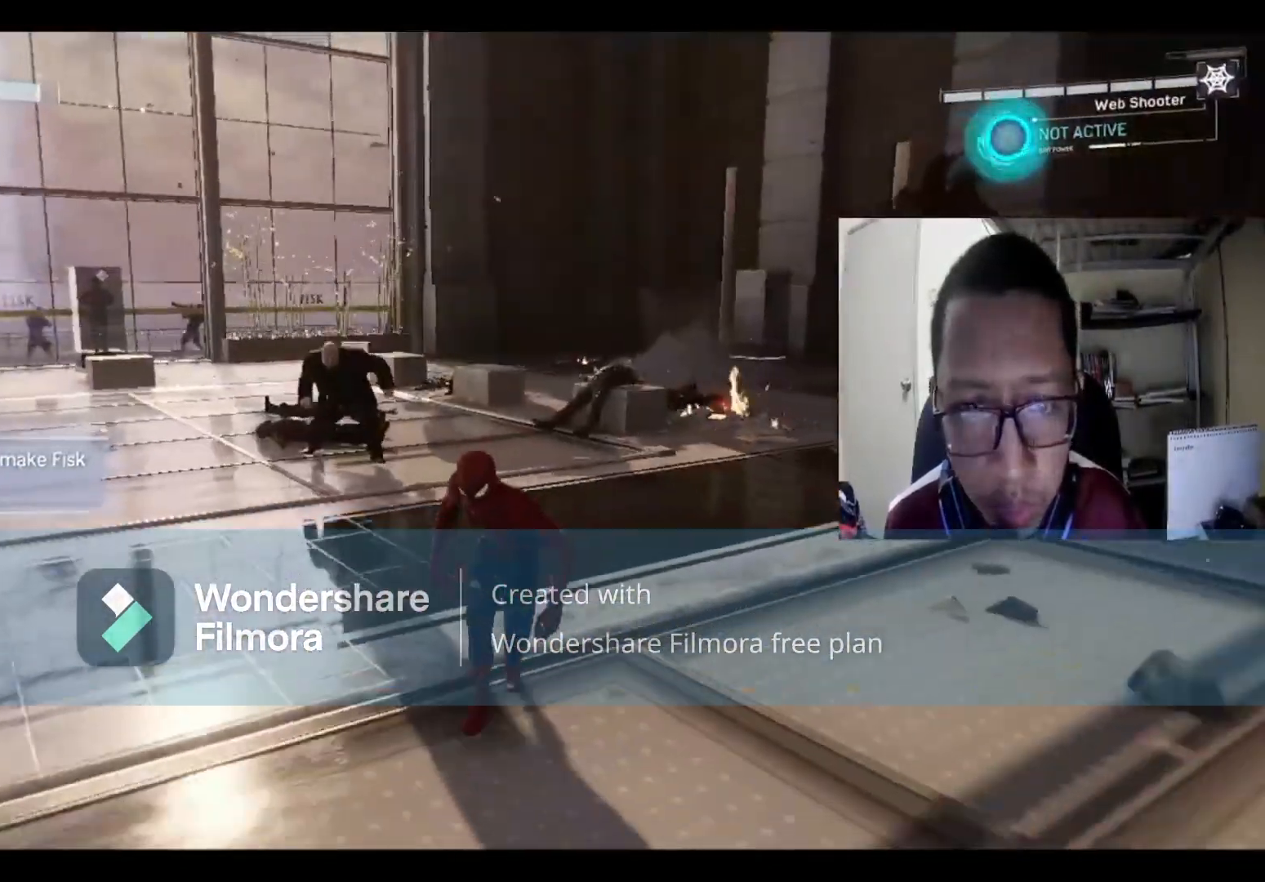
{"buttons": [], "left_stick": "down", "right_stick": "right", "events": [[267, "right_stick", "right"], [367, "left_stick", "down"]]}
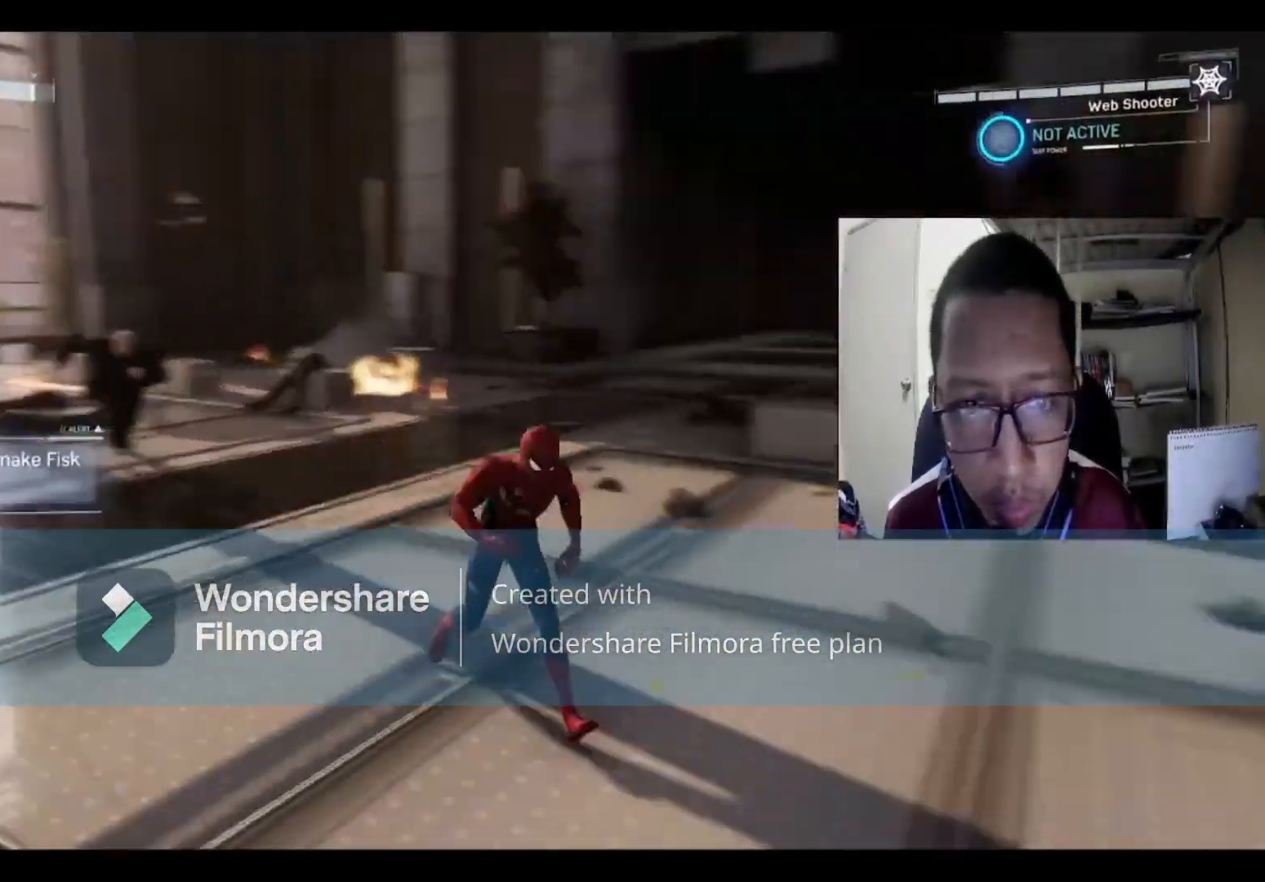
{"buttons": [], "left_stick": "down", "right_stick": "center", "events": [[167, "right_stick", "center"]]}
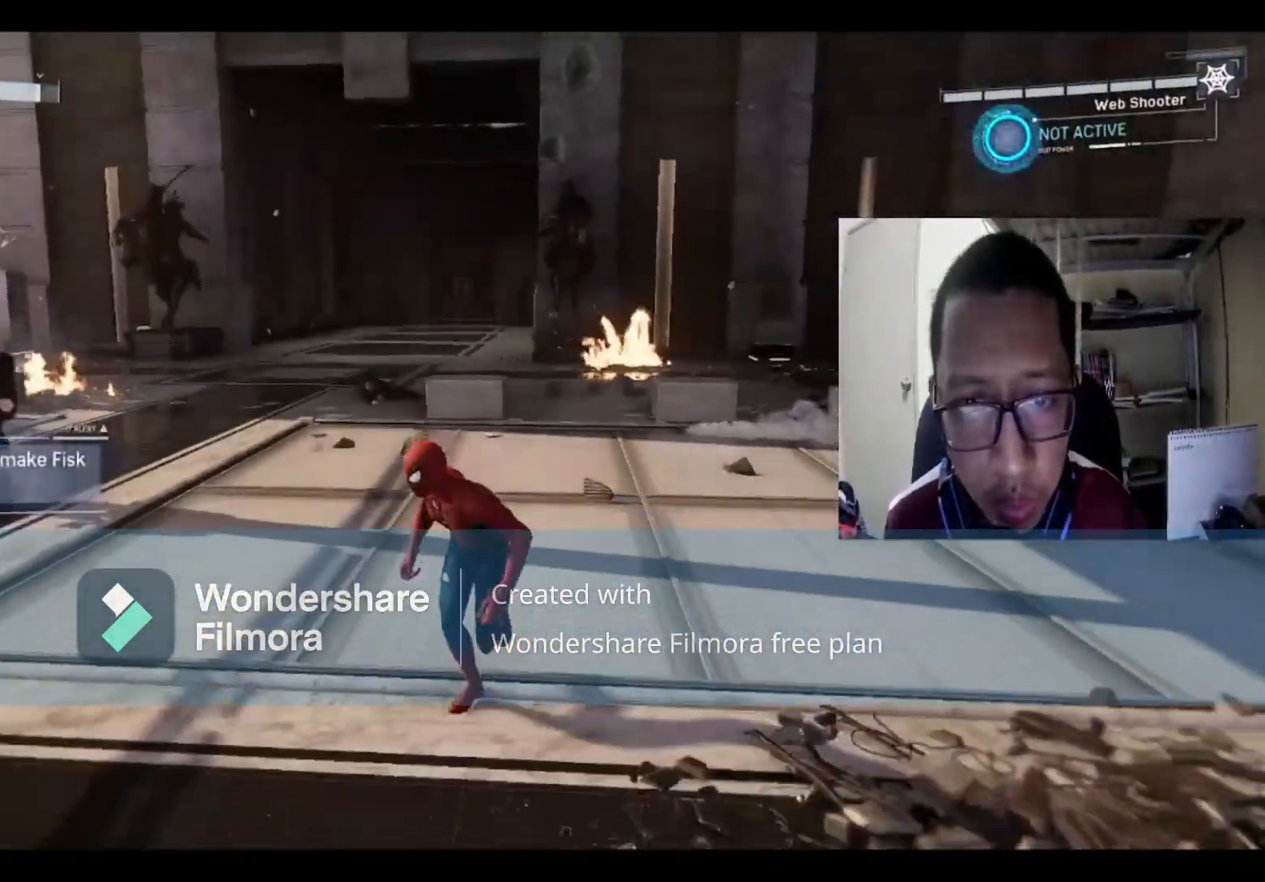
{"buttons": [], "left_stick": "down-left", "right_stick": "center", "events": [[34, "left_stick", "left"], [334, "left_stick", "down-left"]]}
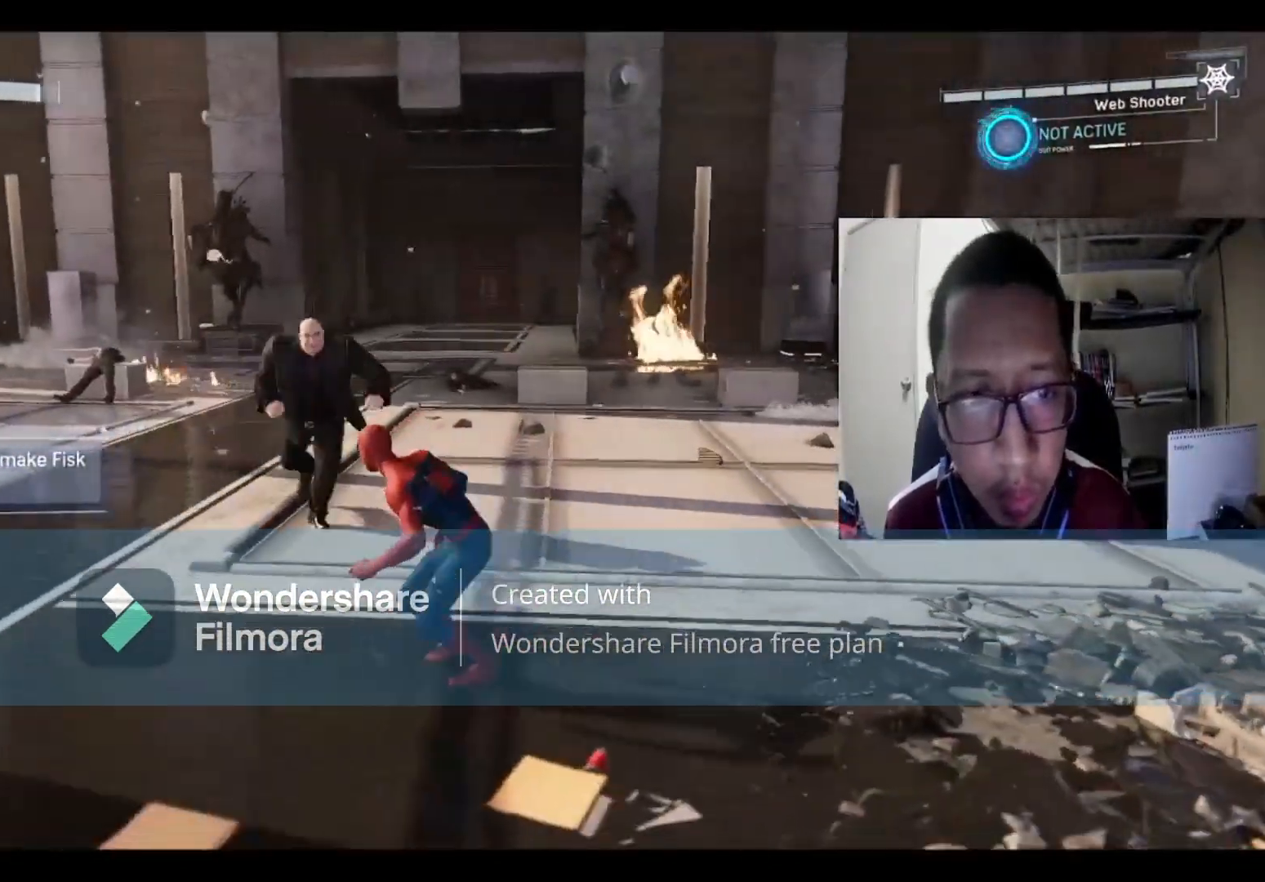
{"buttons": ["R1"], "left_stick": "down", "right_stick": "center", "events": [[66, "R1", "down"], [200, "R1", "up"], [233, "left_stick", "down"], [267, "R1", "down"], [434, "R1", "up"], [467, "R1", "down"]]}
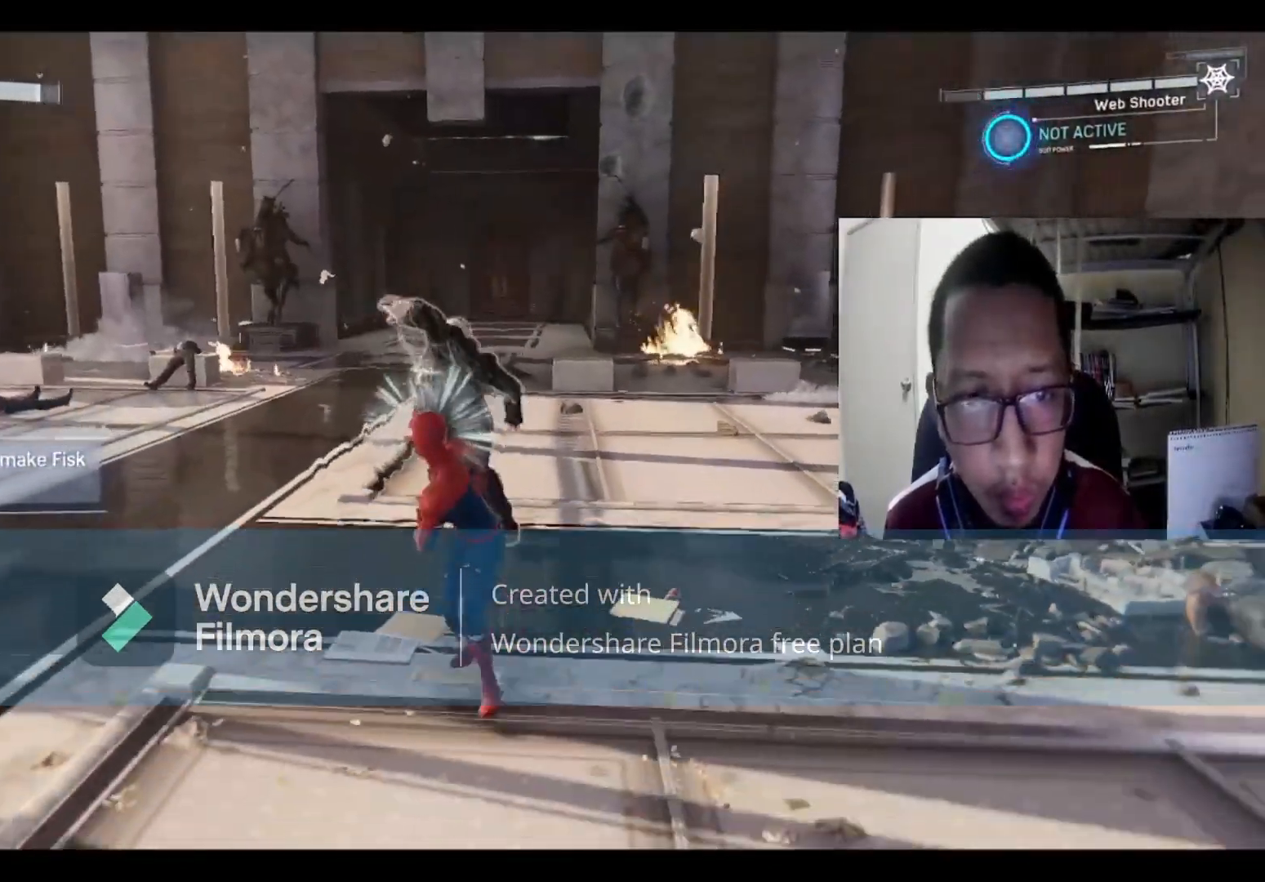
{"buttons": ["R1"], "left_stick": "down", "right_stick": "center", "events": [[134, "R1", "up"], [200, "R1", "down"], [334, "R1", "up"], [367, "R1", "down"]]}
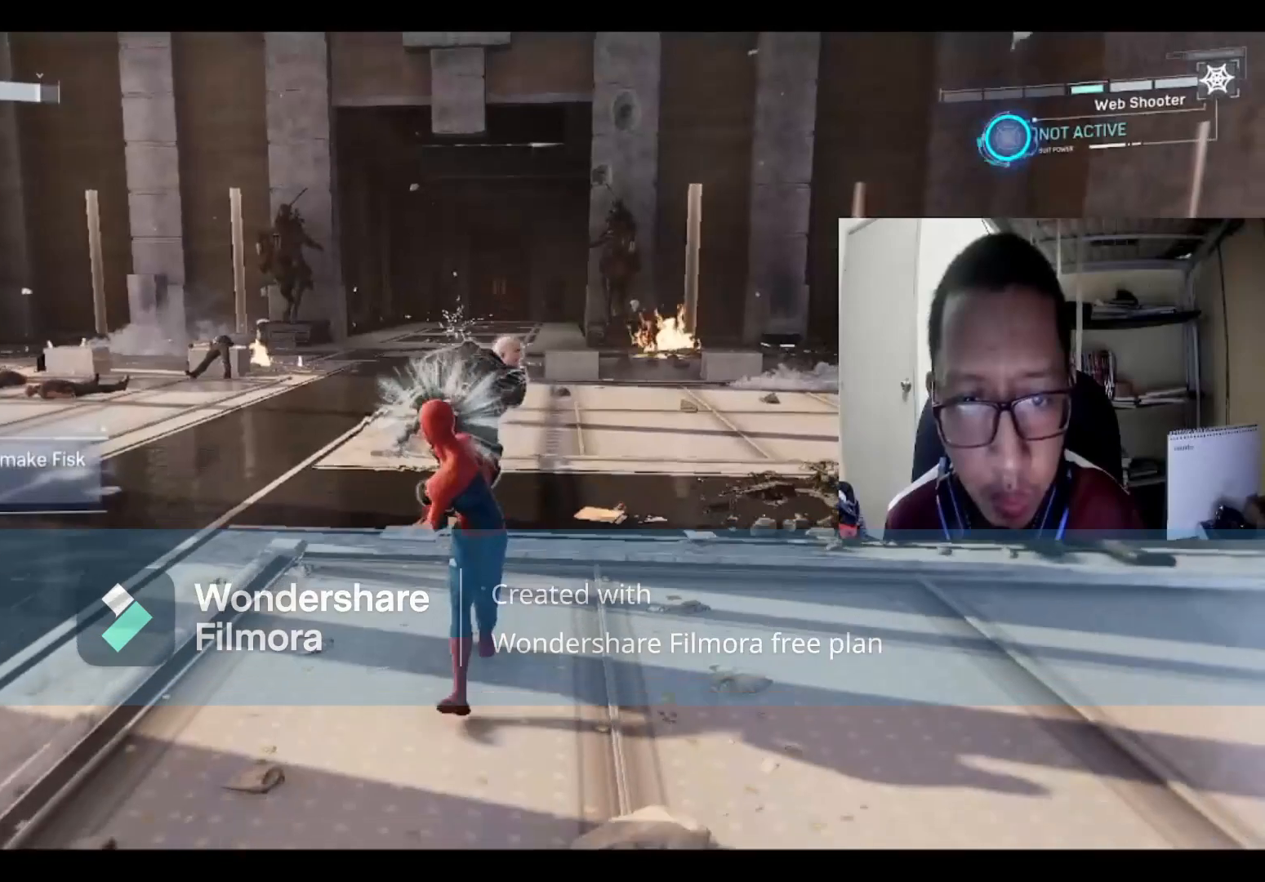
{"buttons": [], "left_stick": "down", "right_stick": "center", "events": [[33, "R1", "up"], [100, "R1", "down"], [233, "R1", "up"], [333, "R1", "down"], [467, "R1", "up"]]}
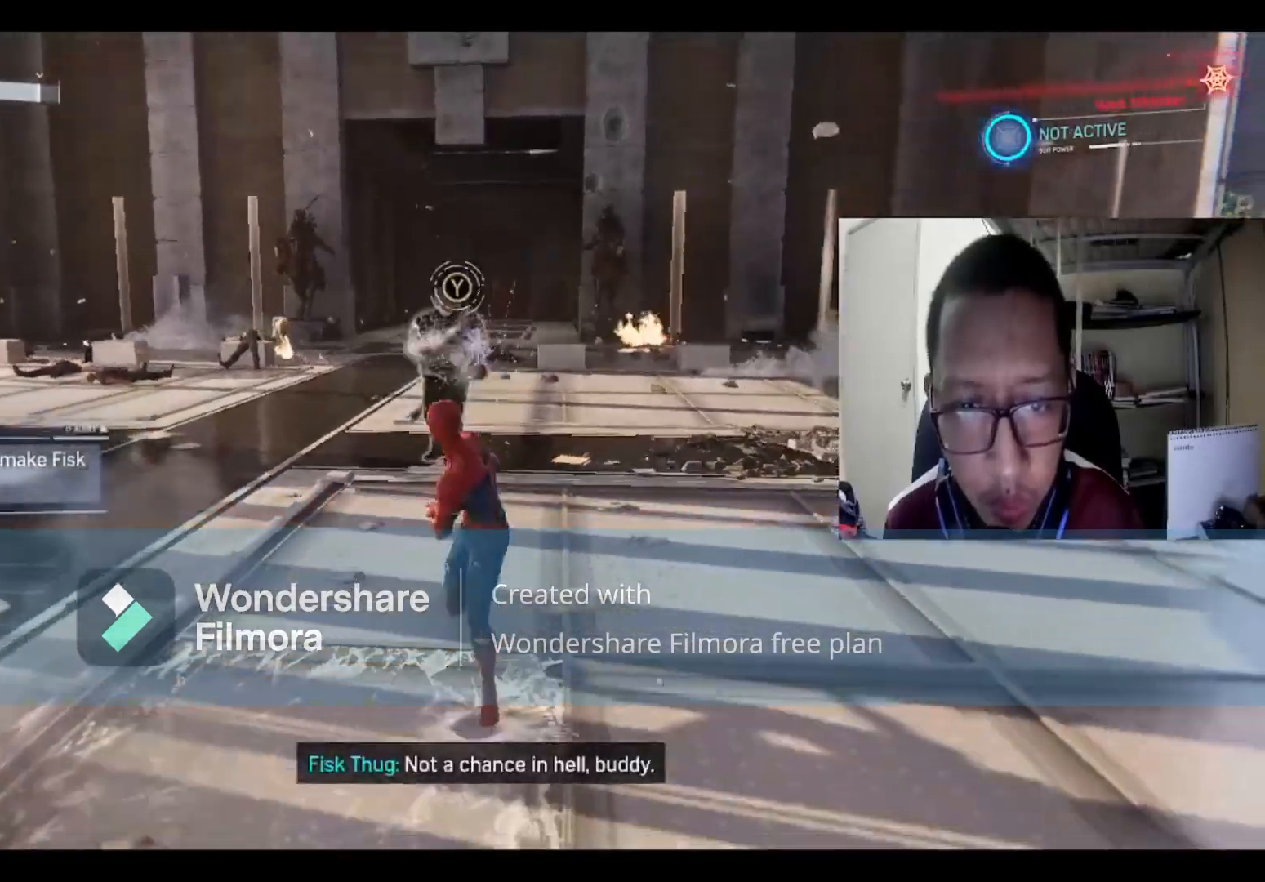
{"buttons": [], "left_stick": "up", "right_stick": "center", "events": [[34, "R1", "down"], [100, "left_stick", "left"], [234, "R1", "up"], [301, "Y", "down"], [334, "left_stick", "up"], [467, "Y", "up"]]}
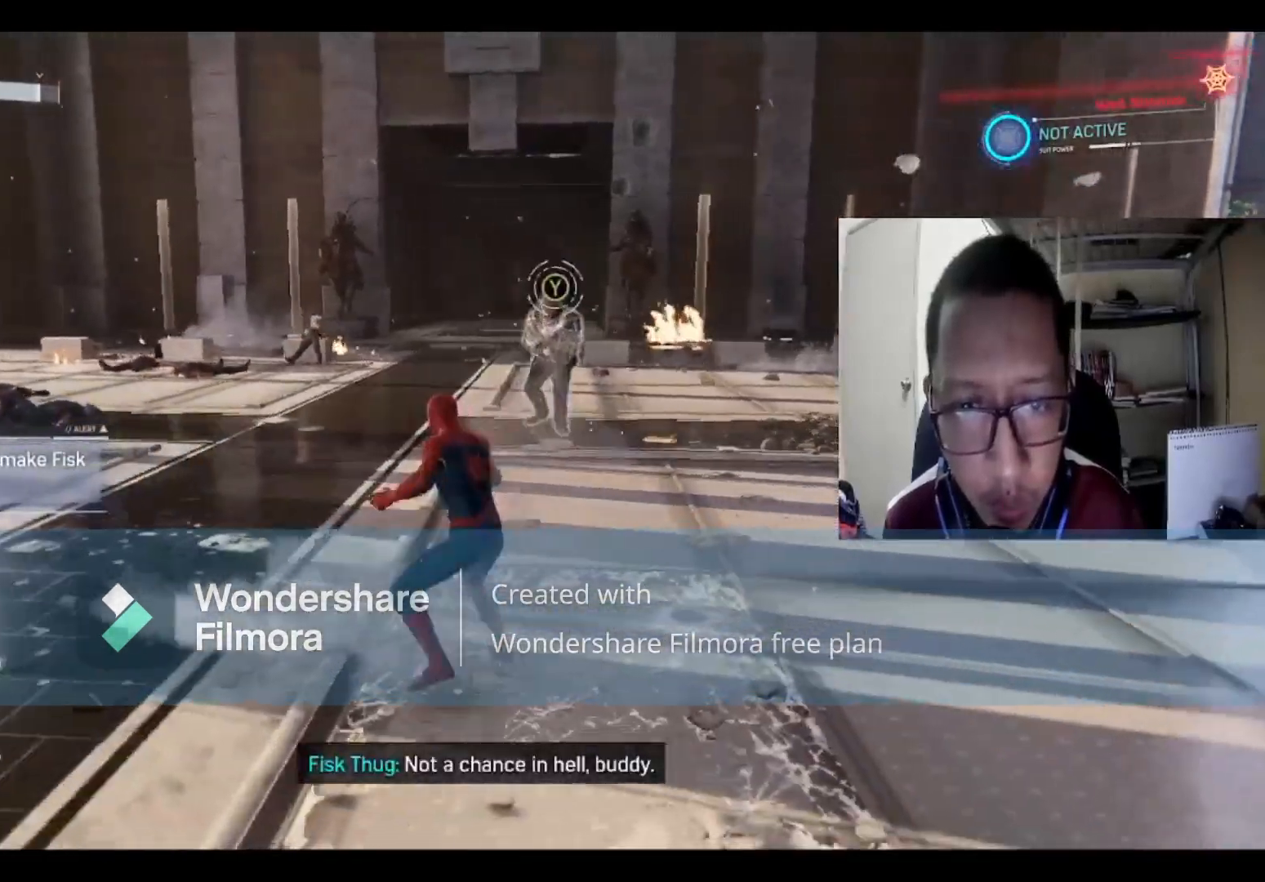
{"buttons": ["X"], "left_stick": "center", "right_stick": "center", "events": [[100, "X", "down"], [200, "left_stick", "center"], [333, "X", "up"], [400, "X", "down"]]}
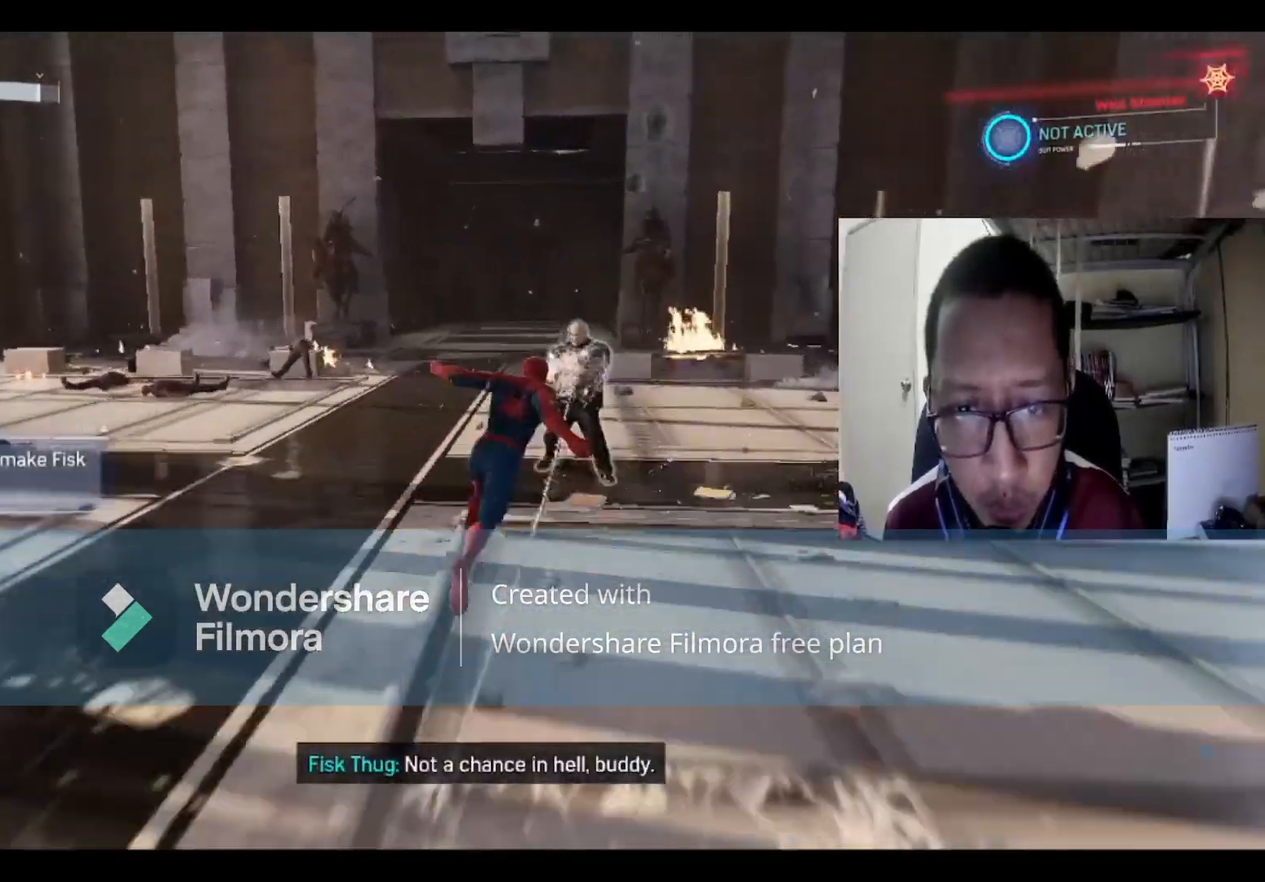
{"buttons": [], "left_stick": "center", "right_stick": "center", "events": [[67, "X", "up"], [134, "X", "down"], [267, "X", "up"], [367, "X", "down"], [467, "X", "up"]]}
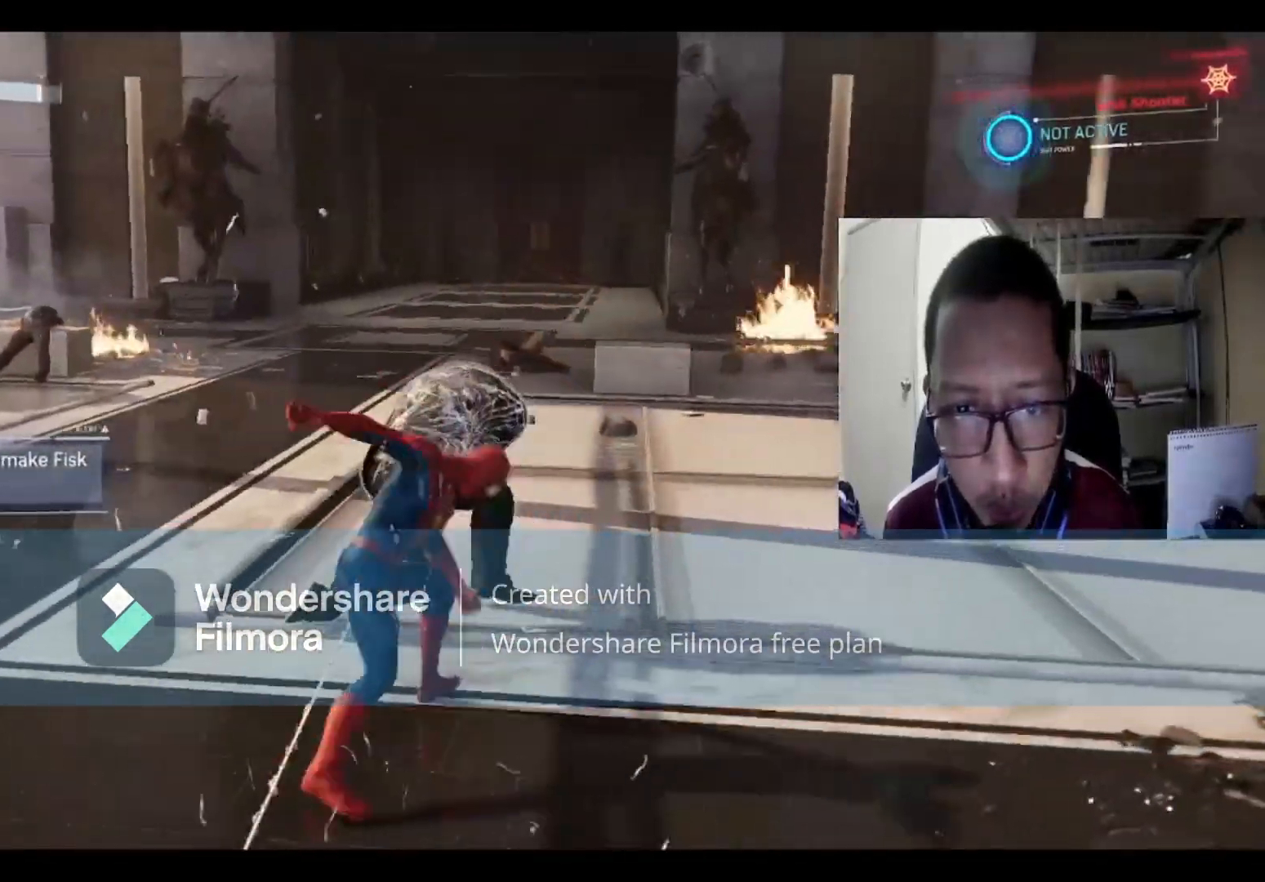
{"buttons": ["X"], "left_stick": "center", "right_stick": "center", "events": [[33, "X", "down"], [167, "X", "up"], [233, "X", "down"], [367, "X", "up"], [433, "X", "down"]]}
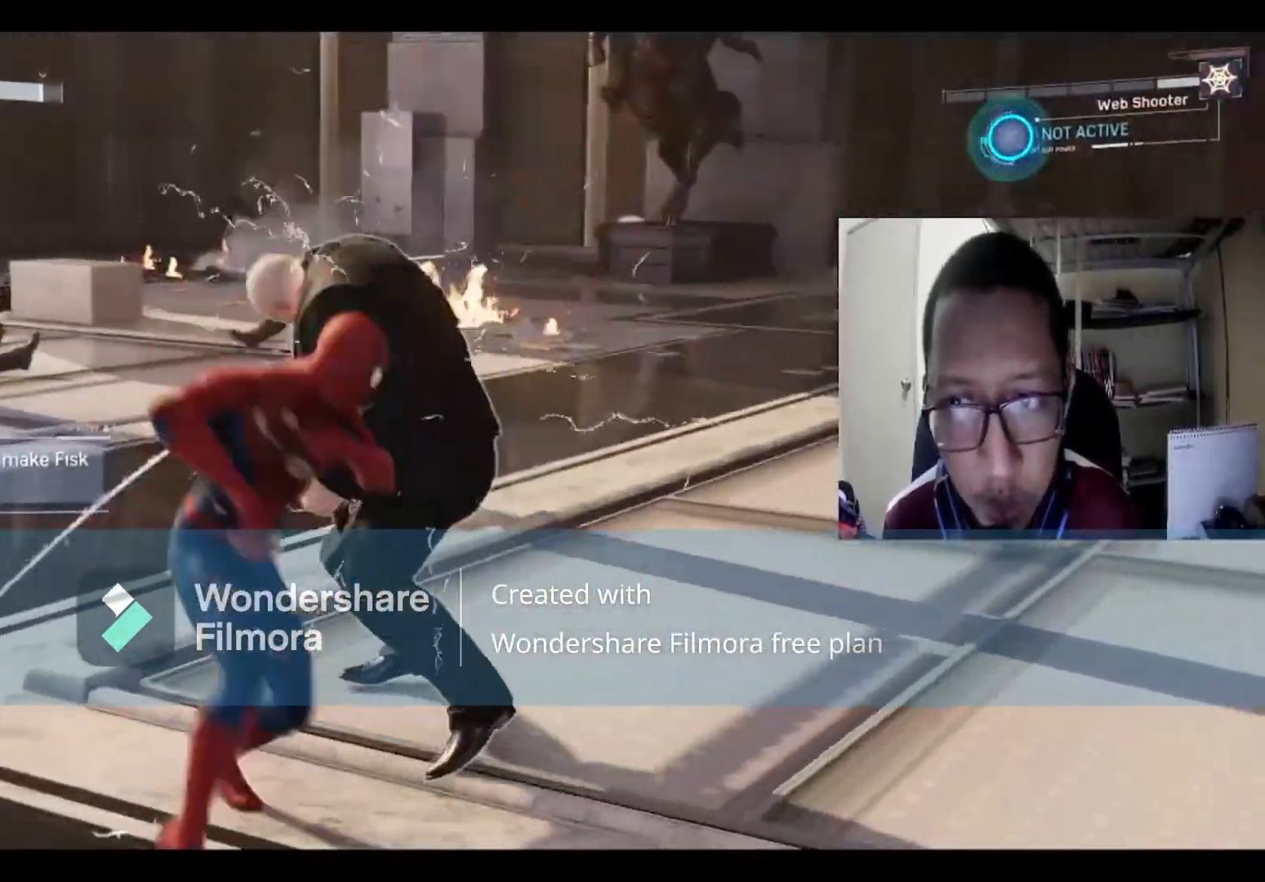
{"buttons": [], "left_stick": "center", "right_stick": "center", "events": [[67, "X", "up"], [134, "X", "down"], [301, "X", "up"], [334, "X", "down"], [467, "X", "up"]]}
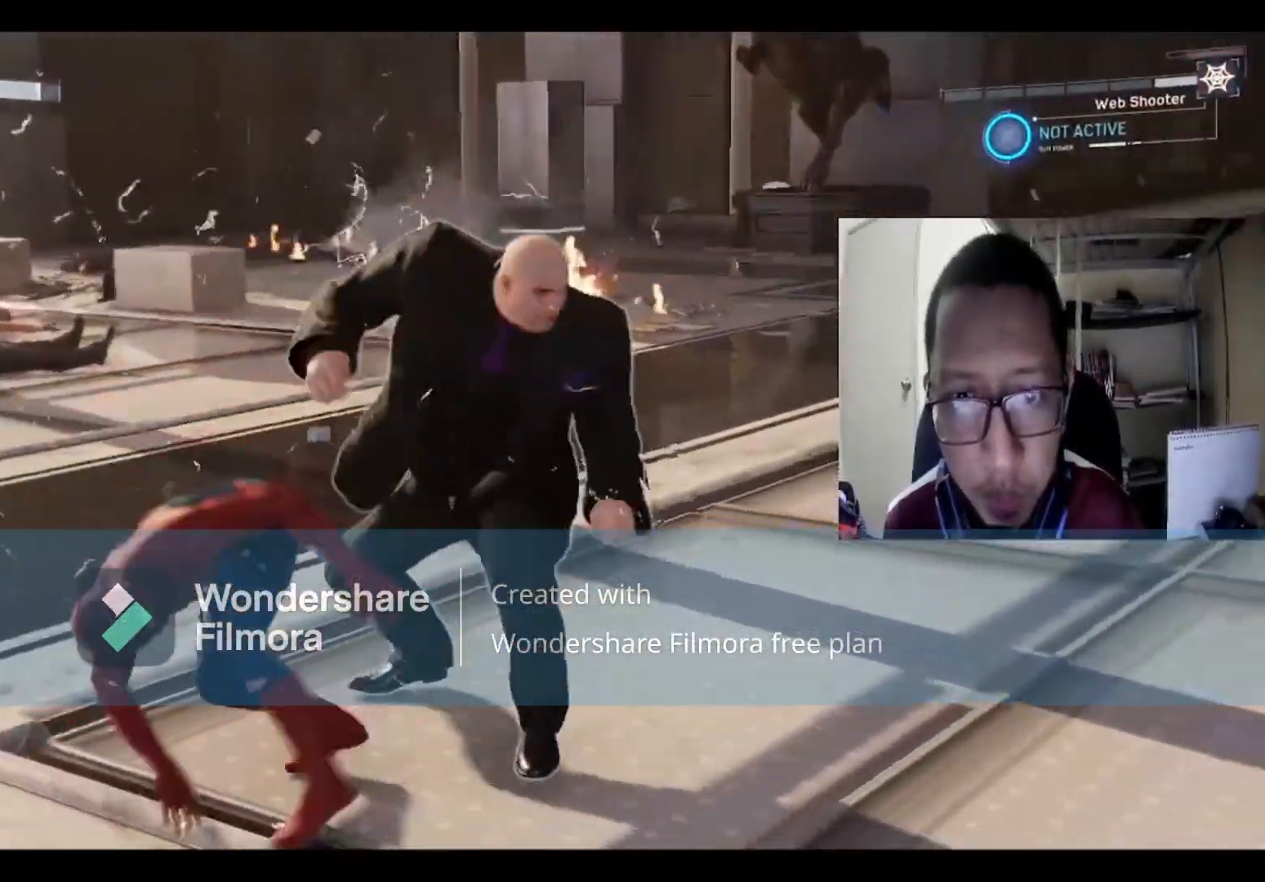
{"buttons": ["X"], "left_stick": "center", "right_stick": "center", "events": [[33, "X", "down"], [200, "X", "up"], [300, "X", "down"], [400, "X", "up"], [467, "X", "down"]]}
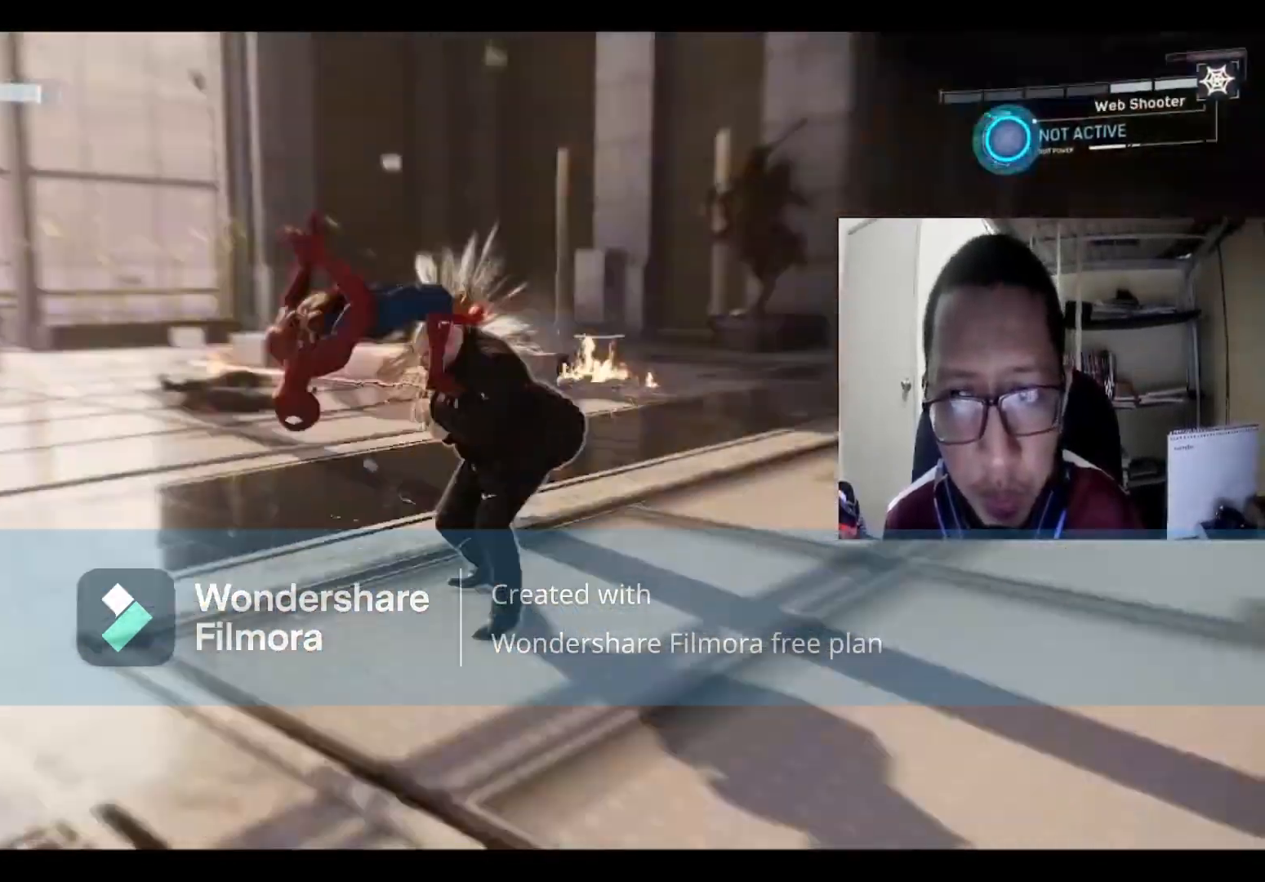
{"buttons": [], "left_stick": "down", "right_stick": "center", "events": [[134, "X", "up"], [234, "X", "down"], [434, "X", "up"], [467, "left_stick", "down"]]}
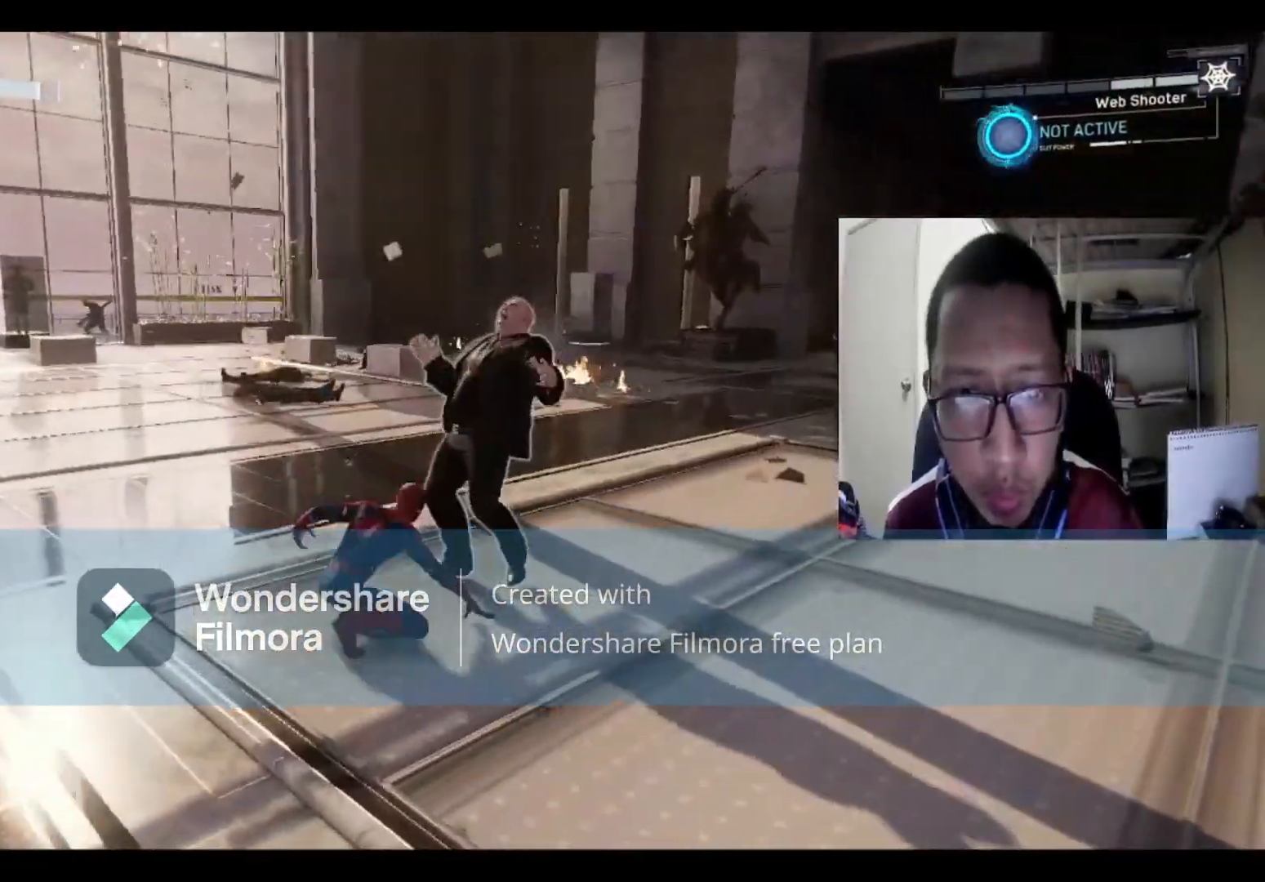
{"buttons": ["A"], "left_stick": "down", "right_stick": "center", "events": [[367, "A", "down"]]}
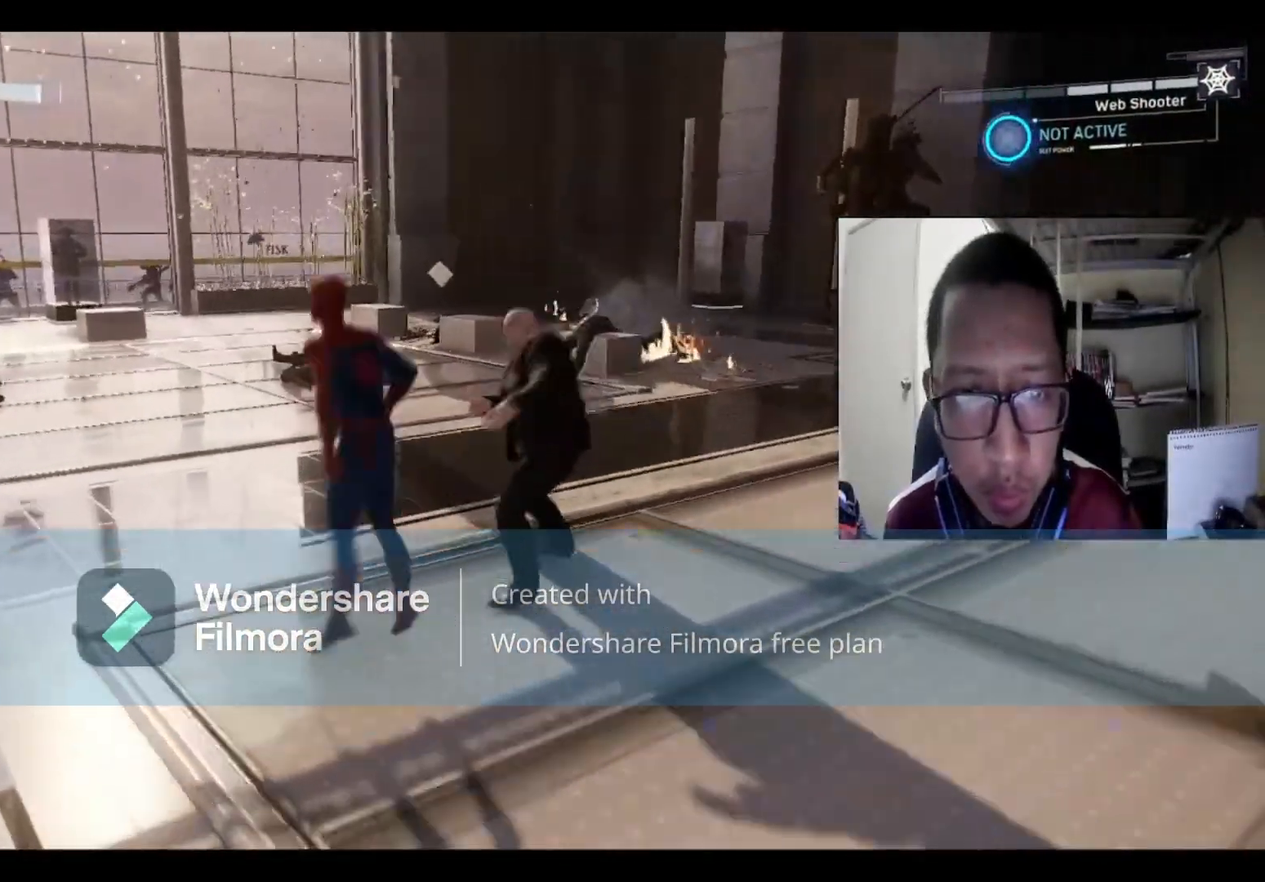
{"buttons": ["B"], "left_stick": "down", "right_stick": "center", "events": [[67, "A", "up"], [200, "B", "down"], [401, "B", "up"], [501, "B", "down"]]}
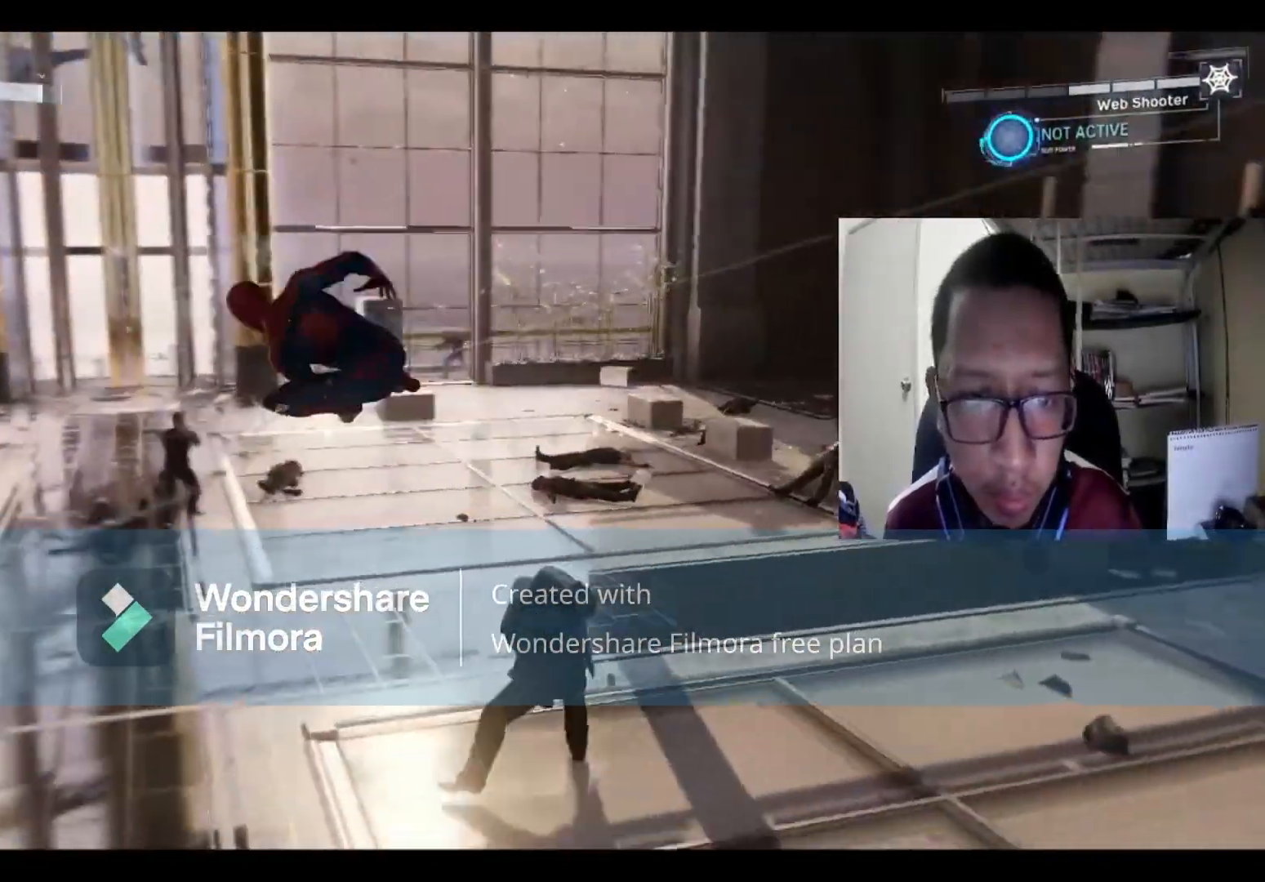
{"buttons": [], "left_stick": "down", "right_stick": "center", "events": [[300, "B", "up"]]}
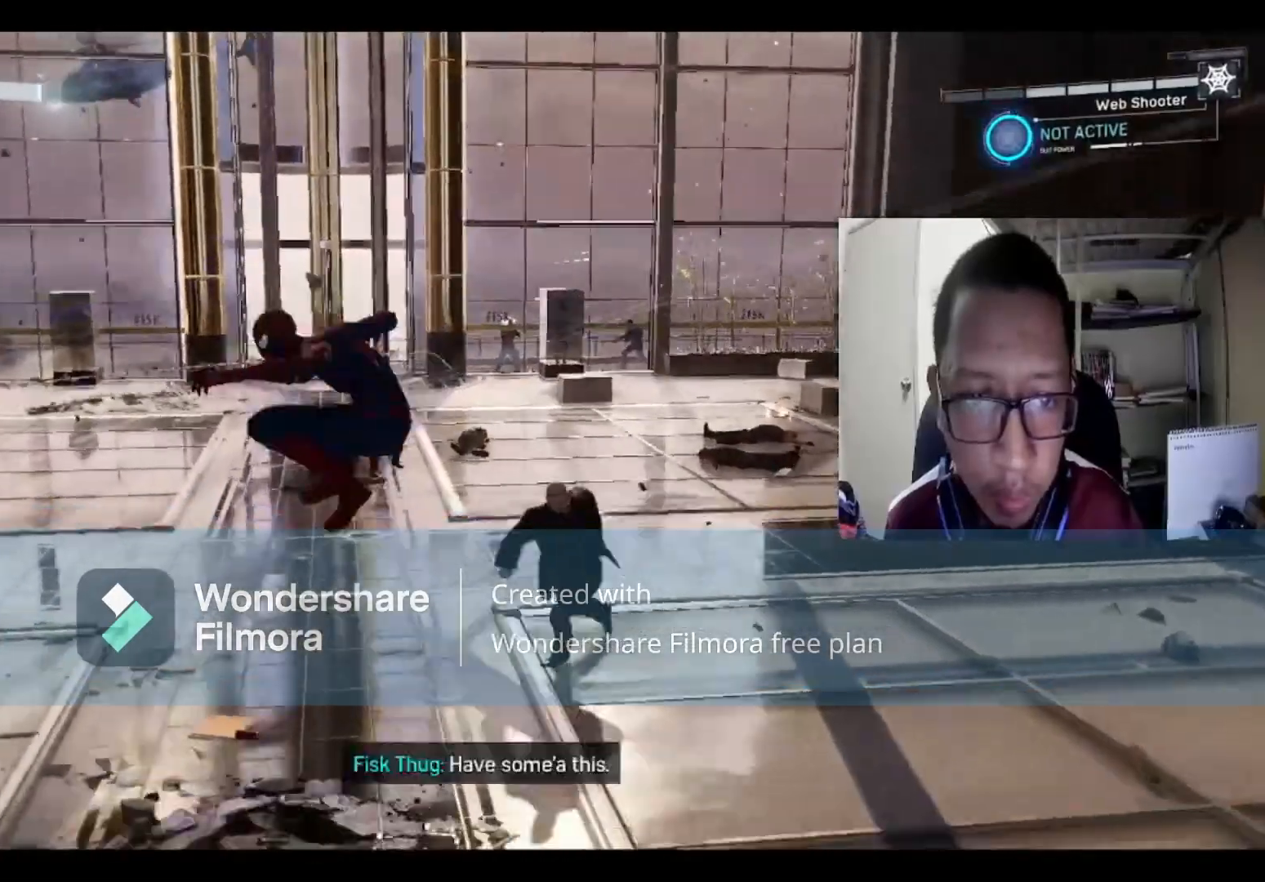
{"buttons": ["X"], "left_stick": "left", "right_stick": "center", "events": [[167, "left_stick", "down-left"], [301, "left_stick", "left"], [434, "X", "down"]]}
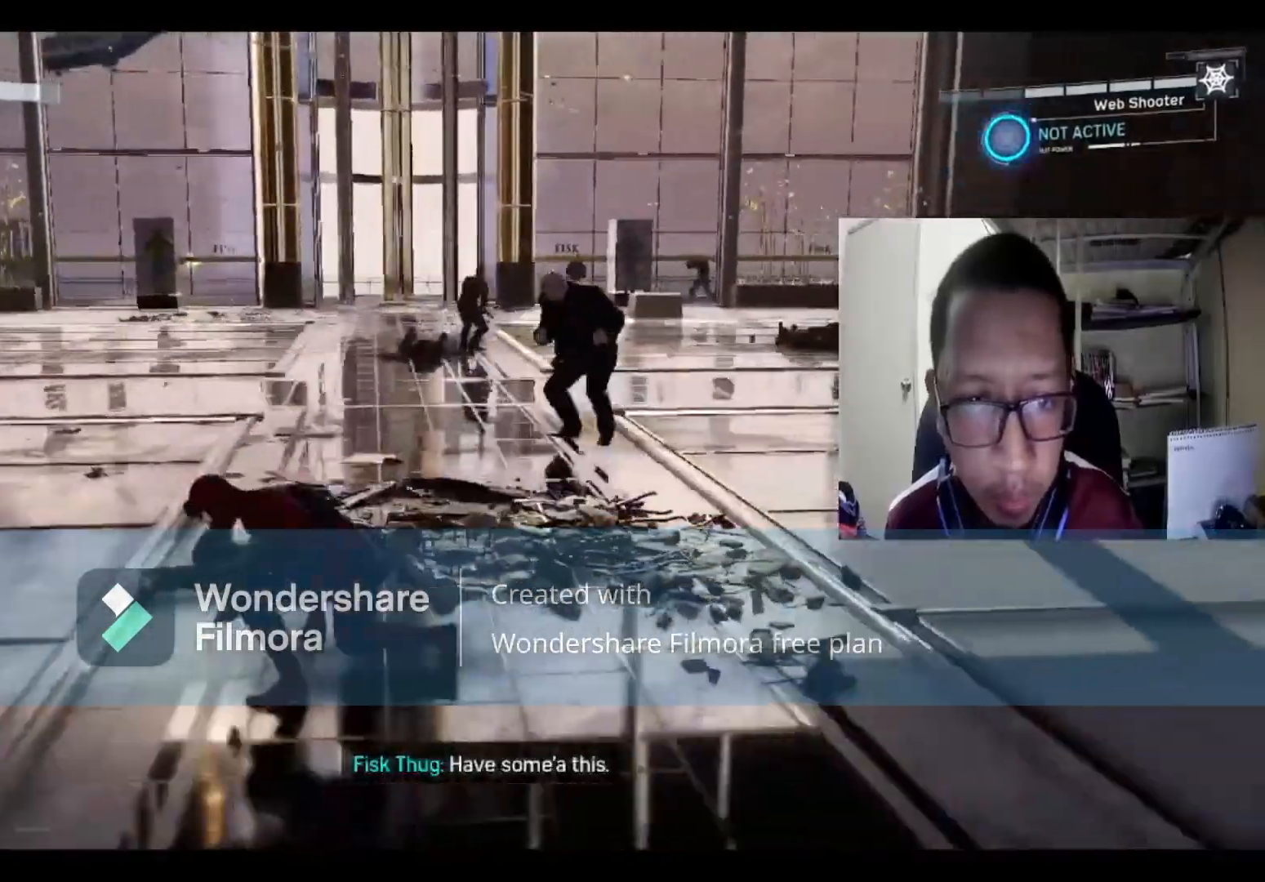
{"buttons": [], "left_stick": "left", "right_stick": "center", "events": [[33, "X", "up"], [233, "B", "down"], [434, "B", "up"]]}
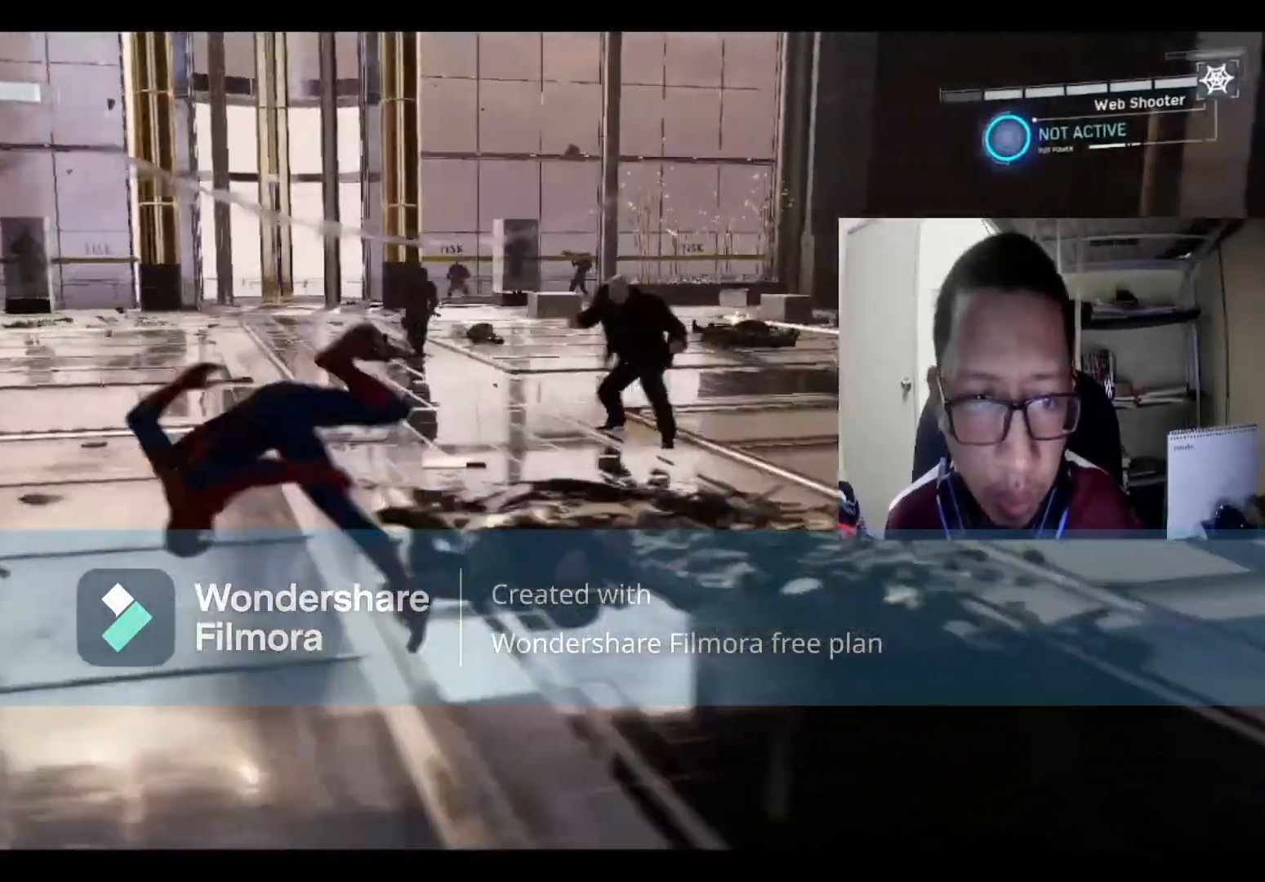
{"buttons": ["B"], "left_stick": "left", "right_stick": "center", "events": [[100, "B", "down"], [234, "B", "up"], [501, "B", "down"]]}
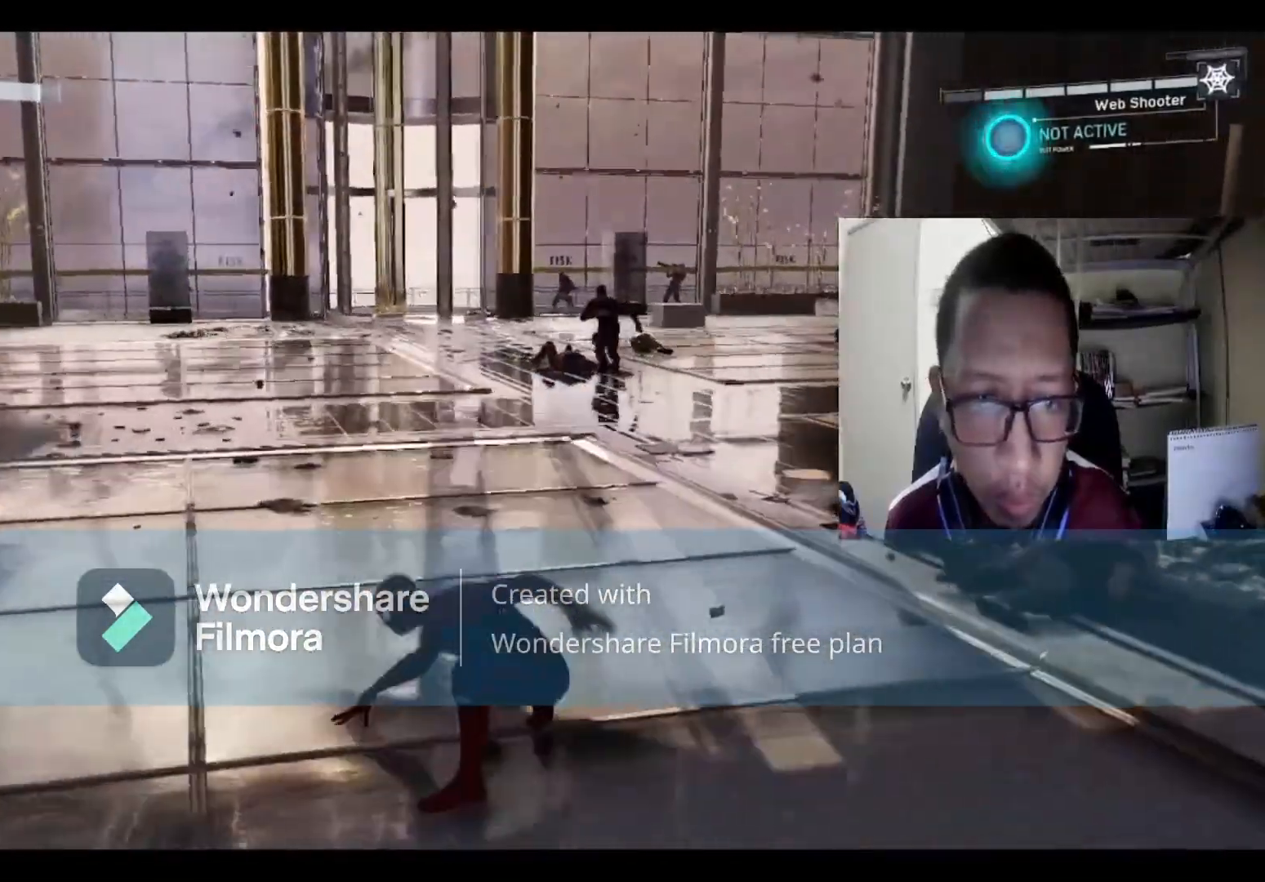
{"buttons": [], "left_stick": "up-left", "right_stick": "center", "events": [[167, "B", "up"], [300, "left_stick", "up-left"]]}
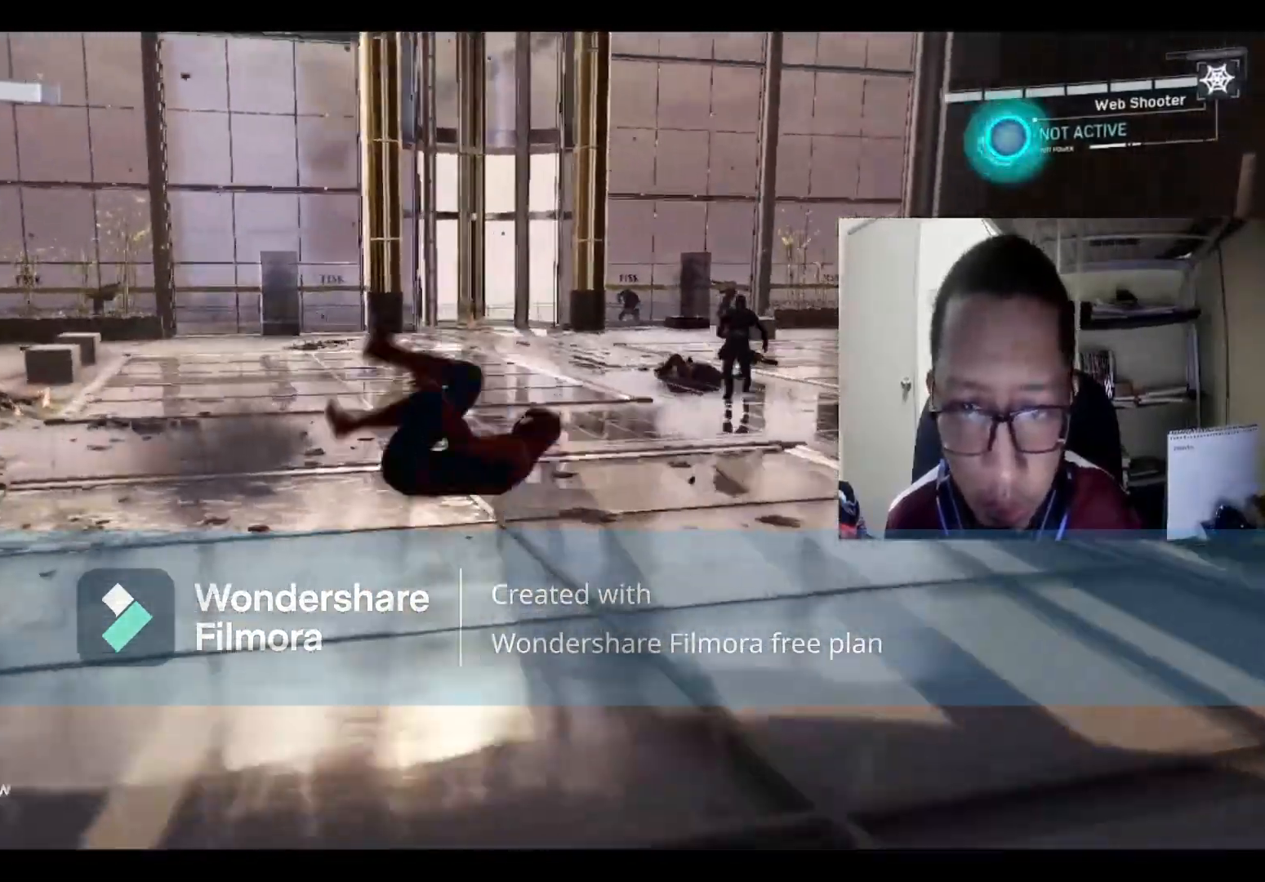
{"buttons": [], "left_stick": "up", "right_stick": "center", "events": [[100, "left_stick", "up"]]}